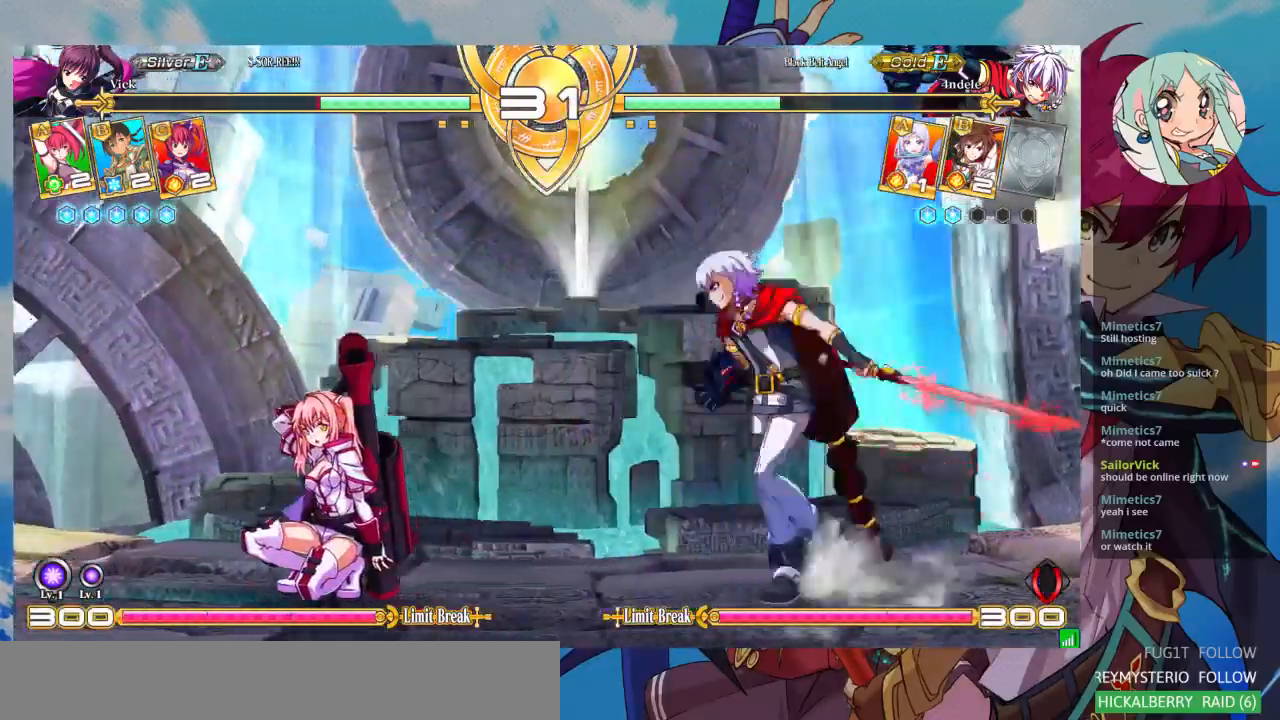
Gameplay with a controller (arcade stick); each line is a JSON object with the inputs held at the frame after it (dt_ms = milliseconds from this image to that frame). "events" lists button and stick changes between this image and that frame as [ms after this image, input, new state], when the widget could be followed in between. Not read: L3 R3.
{"dt_ms": 500, "buttons": ["SQUARE"], "left_stick": "down-left", "events": [[167, "left_stick", "right"], [233, "left_stick", "center"], [300, "left_stick", "right"], [500, "SQUARE", "down"], [500, "left_stick", "down-left"]]}
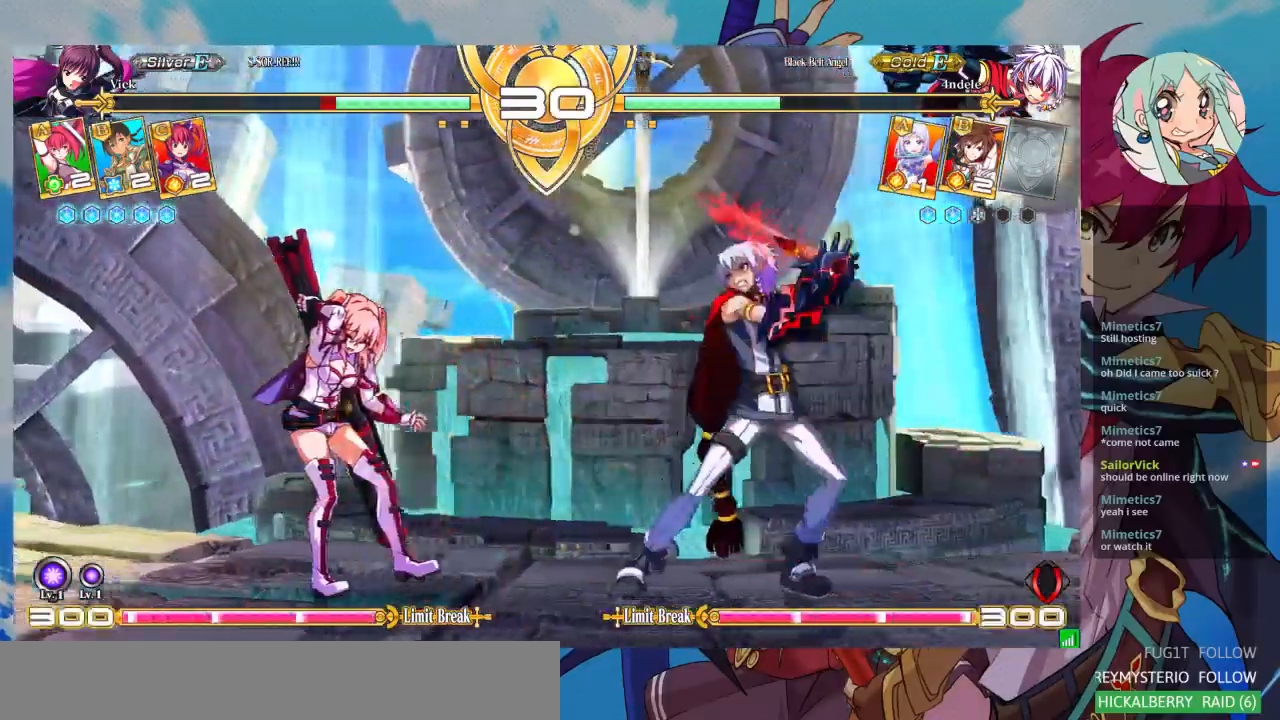
{"dt_ms": 500, "buttons": [], "left_stick": "down-left", "events": [[100, "SQUARE", "up"]]}
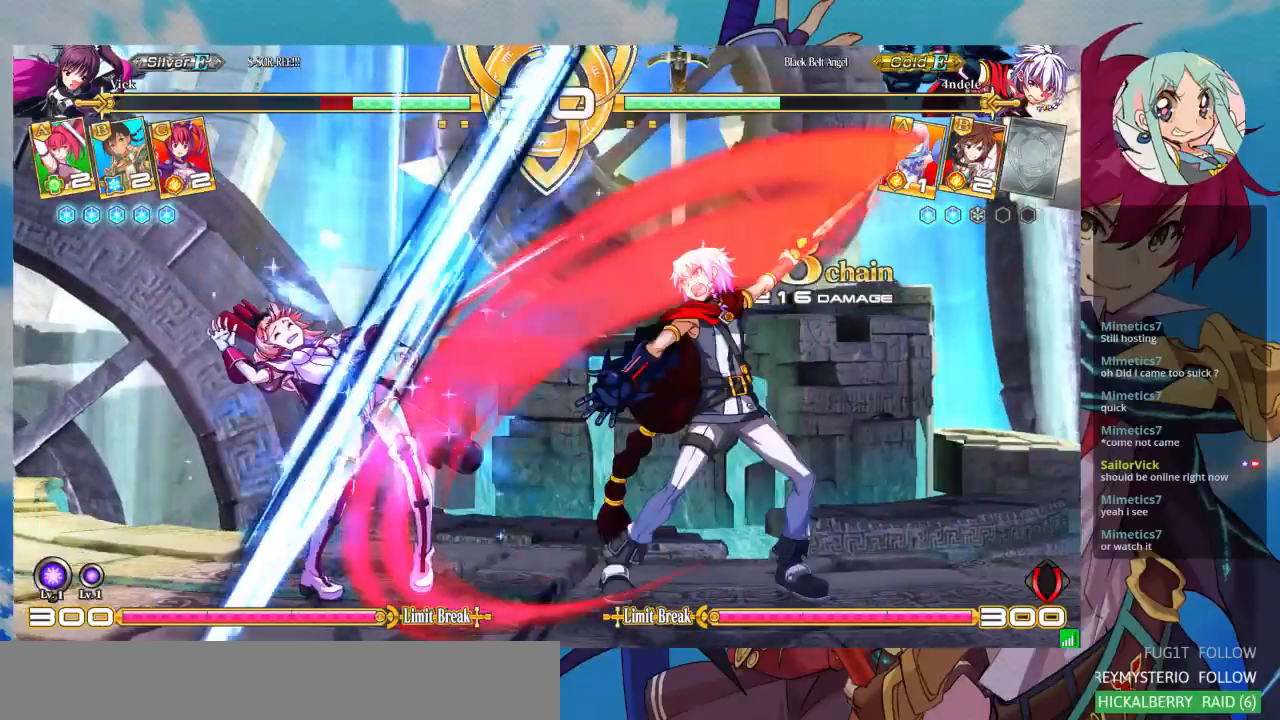
{"dt_ms": 500, "buttons": [], "left_stick": "down-left", "events": []}
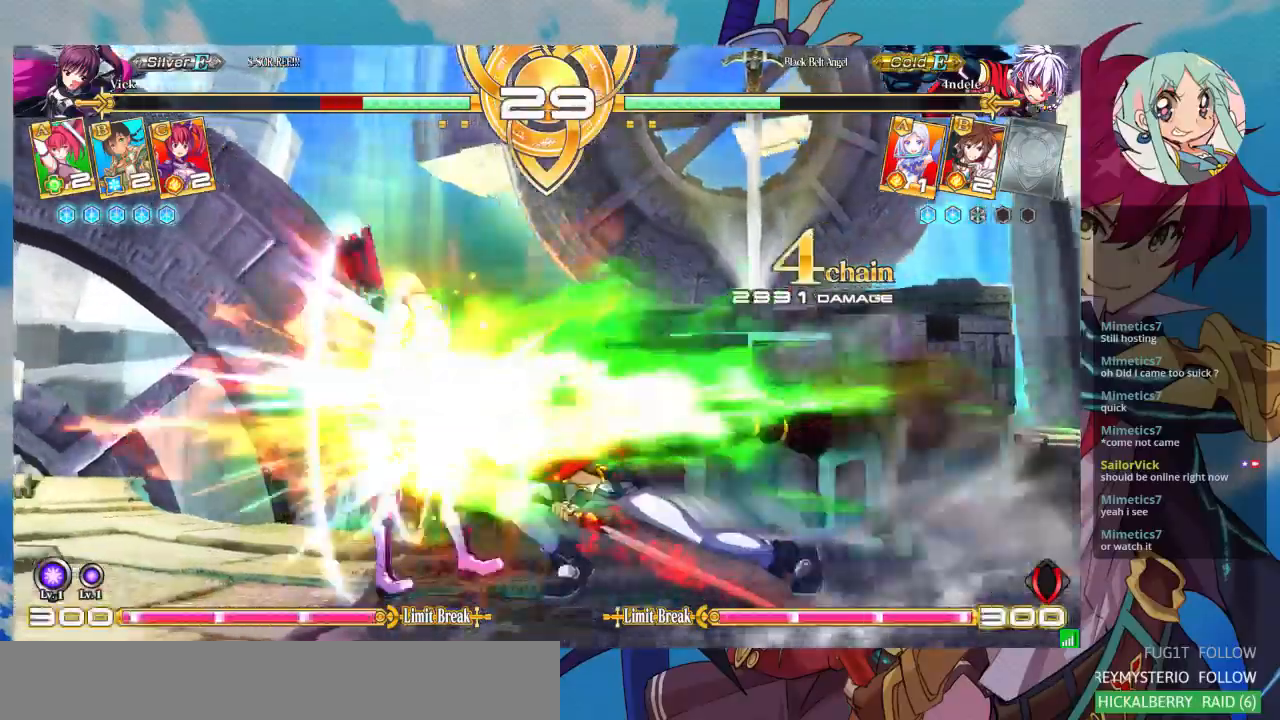
{"dt_ms": 500, "buttons": [], "left_stick": "down-left", "events": []}
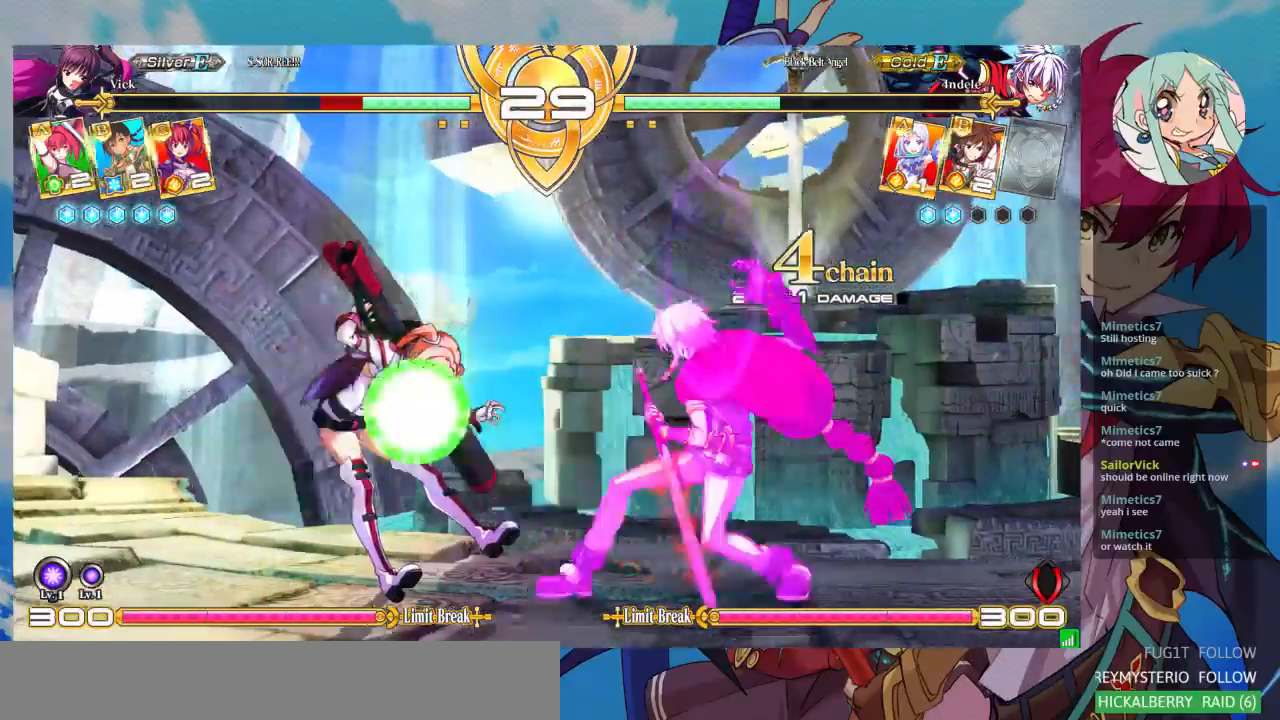
{"dt_ms": 500, "buttons": ["SQUARE"], "left_stick": "center", "events": [[367, "left_stick", "center"], [400, "SQUARE", "down"]]}
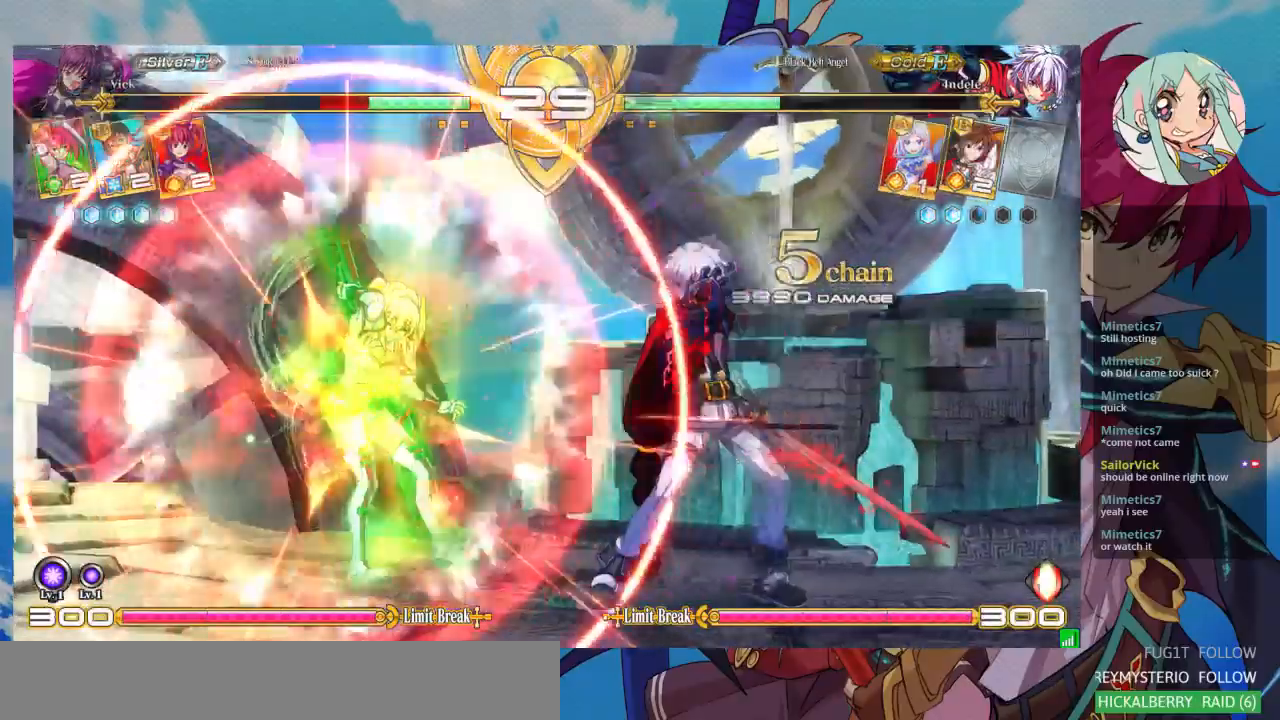
{"dt_ms": 500, "buttons": ["SQUARE"], "left_stick": "left"}
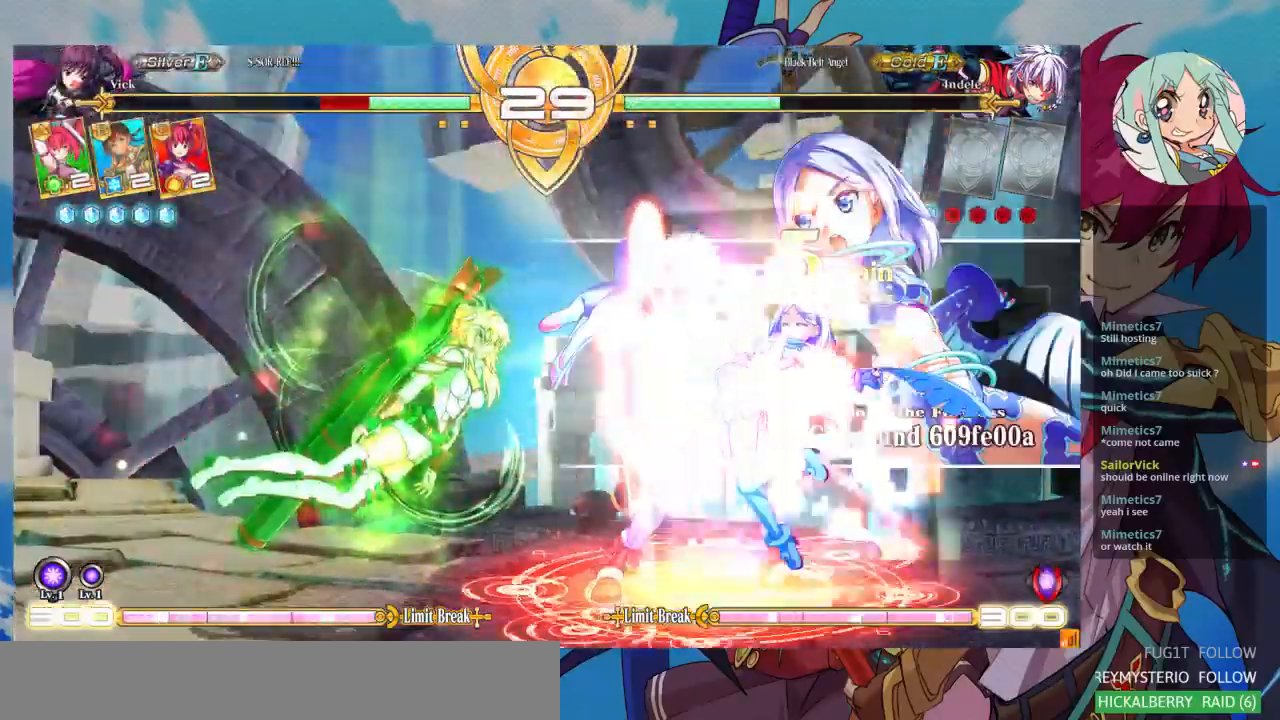
{"dt_ms": 1000, "buttons": ["SQUARE"], "left_stick": "left"}
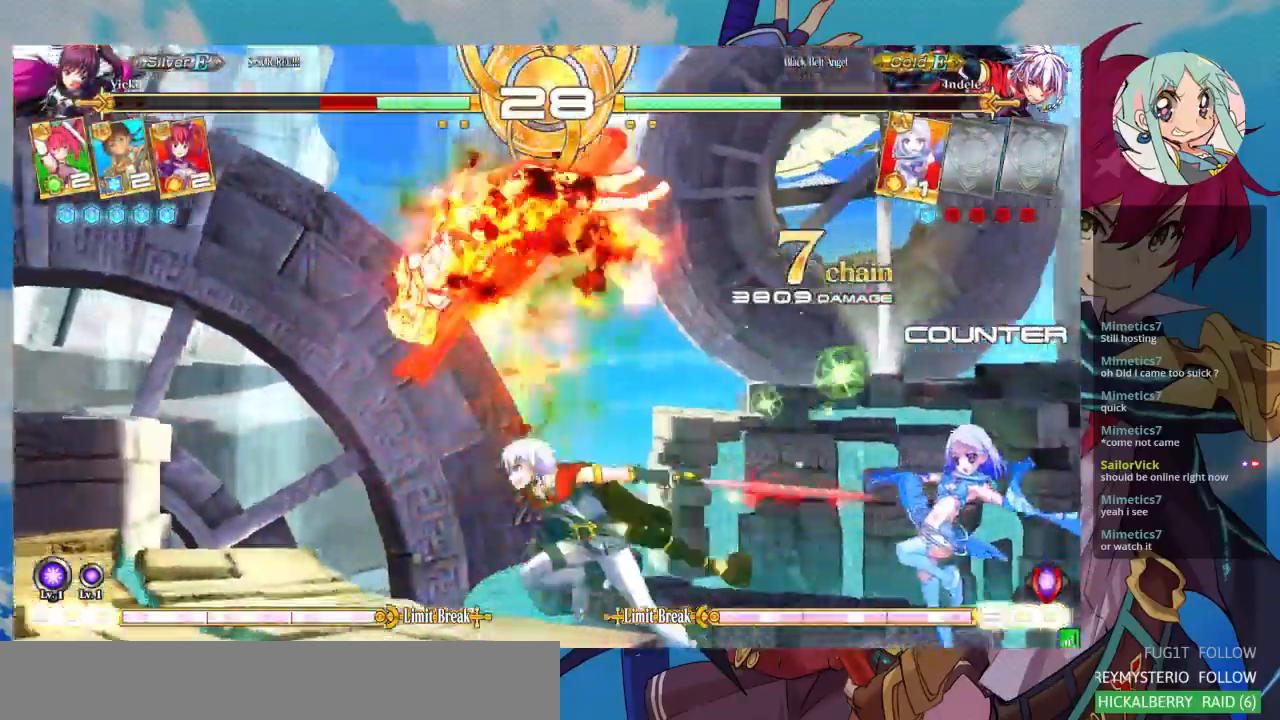
{"dt_ms": 500, "buttons": ["SQUARE"], "left_stick": "left", "events": []}
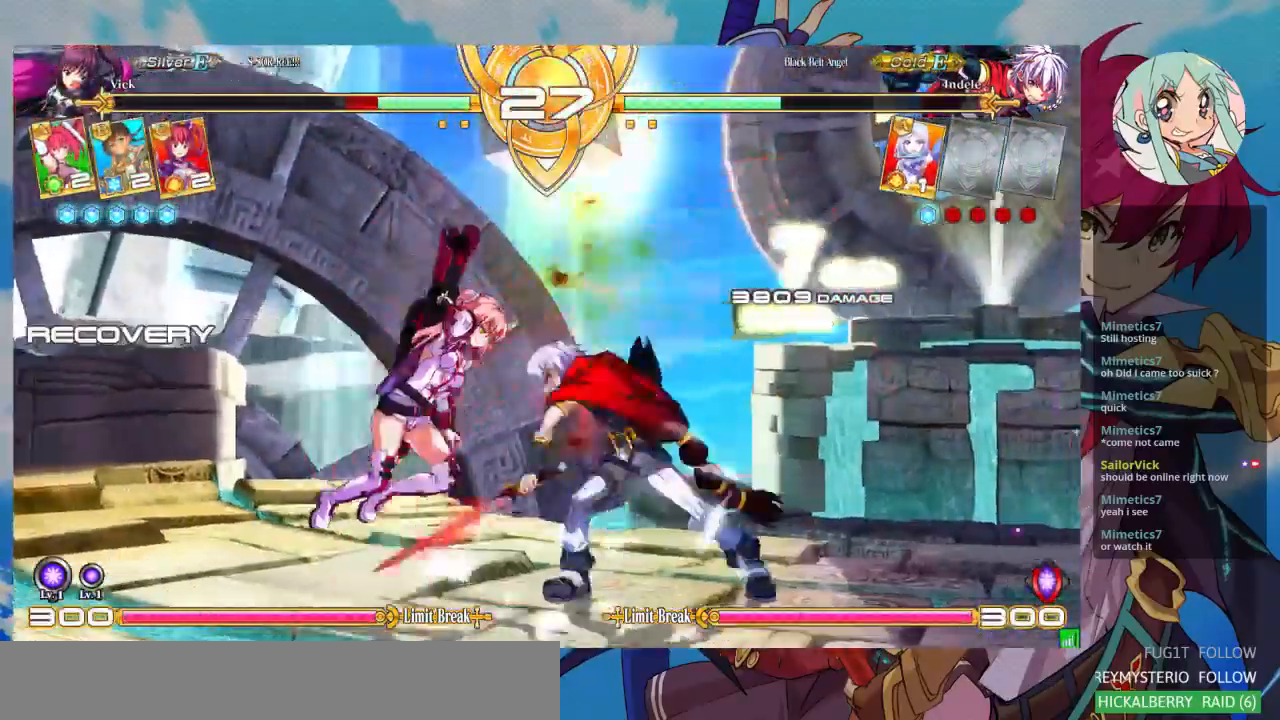
{"dt_ms": 500, "buttons": [], "left_stick": "left", "events": [[467, "SQUARE", "up"]]}
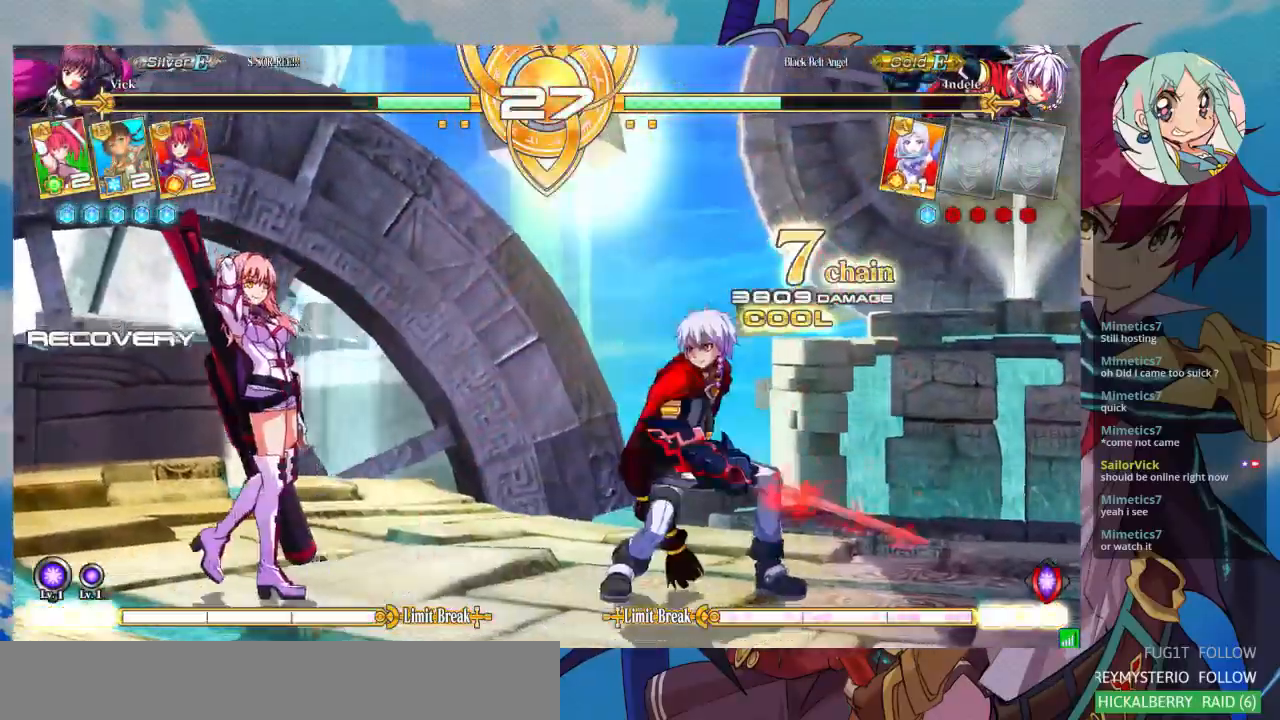
{"dt_ms": 500, "buttons": [], "left_stick": "left"}
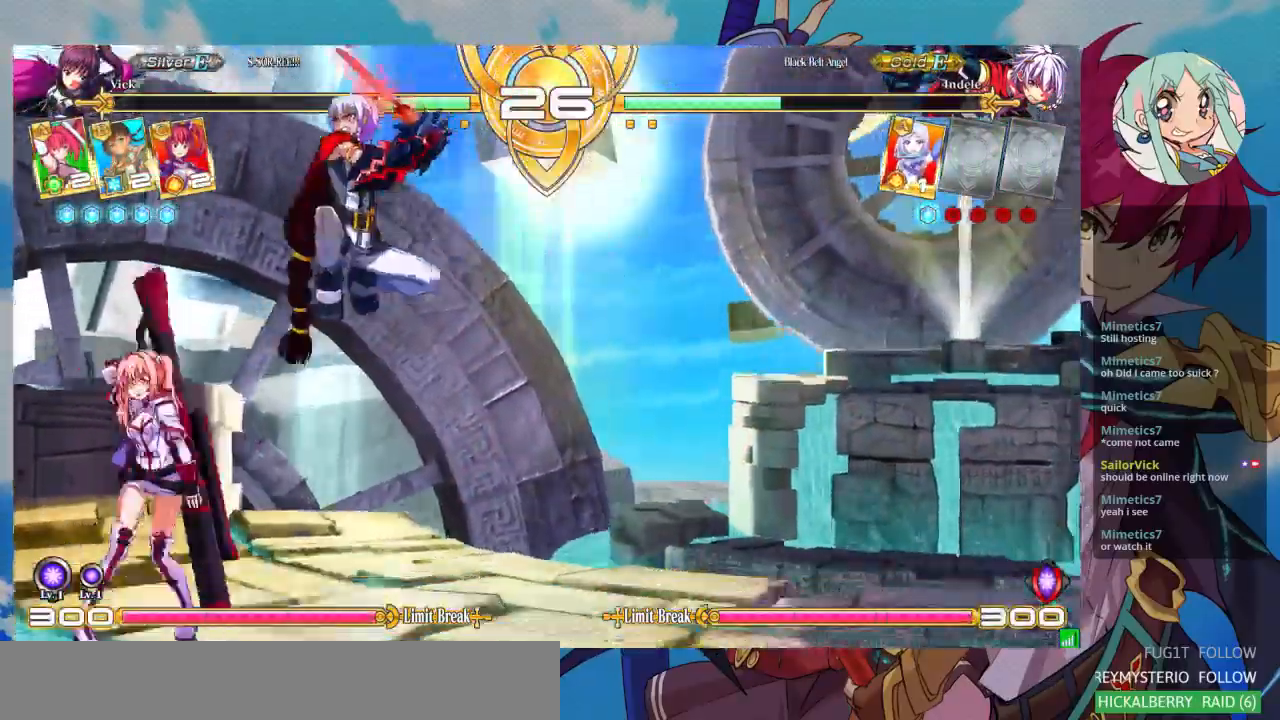
{"dt_ms": 500, "buttons": [], "left_stick": "down-left", "events": [[200, "left_stick", "down-left"]]}
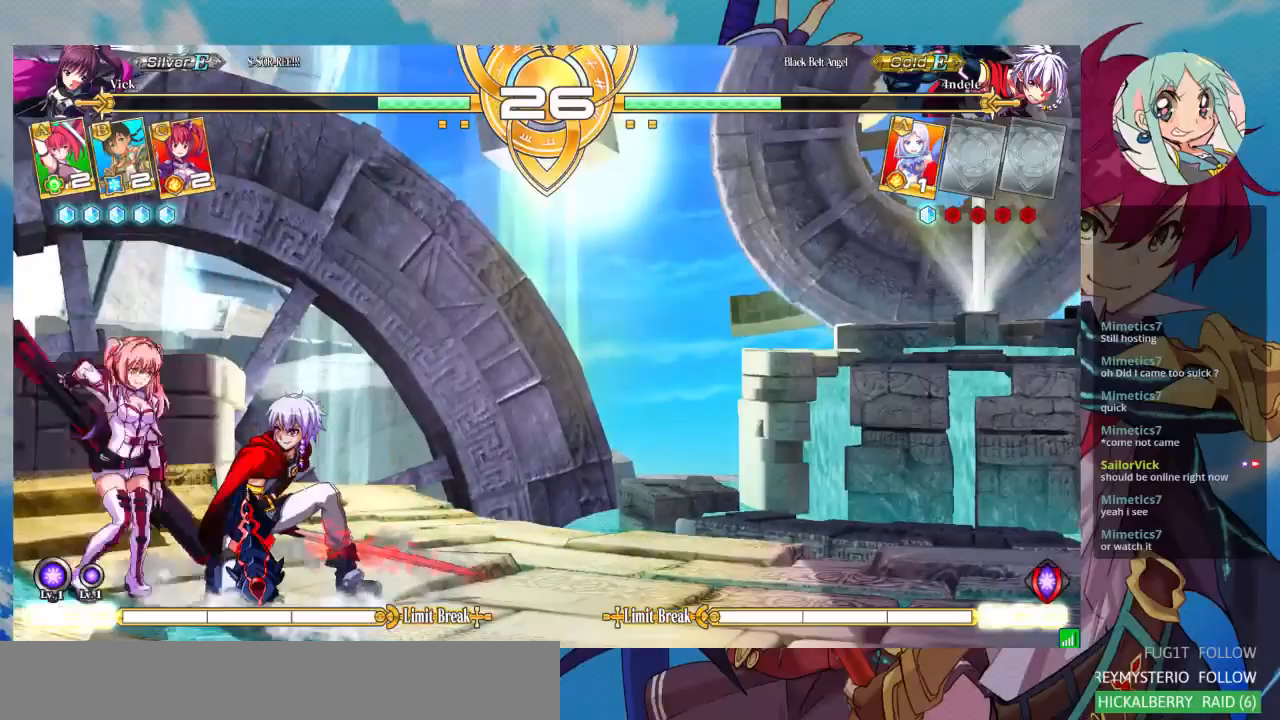
{"dt_ms": 500, "buttons": [], "left_stick": "down-left", "events": []}